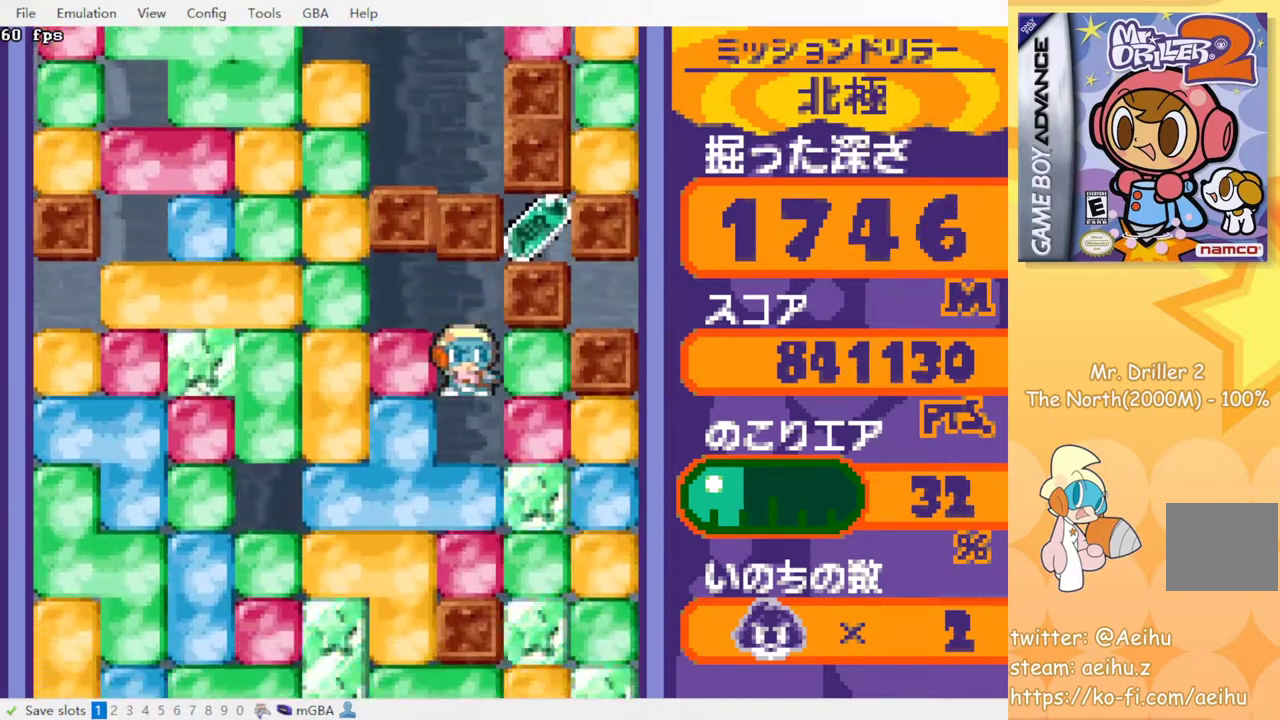
Gameplay with a controller (PlayStation layout); each line is a JSON object with the inputs held at the frame after it. "events" lists button and stick changes between this image and that frame as [ms after this image, input, new state], when the widget could be followed in between. Not read: L3 R3 left_stick right_stick.
{"buttons": ["CROSS", "SQUARE", "DPAD_UP"], "events": [[67, "DPAD_RIGHT", "down"], [150, "CROSS", "down"], [167, "SQUARE", "down"], [267, "SQUARE", "up"], [283, "CROSS", "up"], [383, "DPAD_UP", "down"], [400, "DPAD_RIGHT", "up"], [450, "CROSS", "down"], [450, "SQUARE", "down"]]}
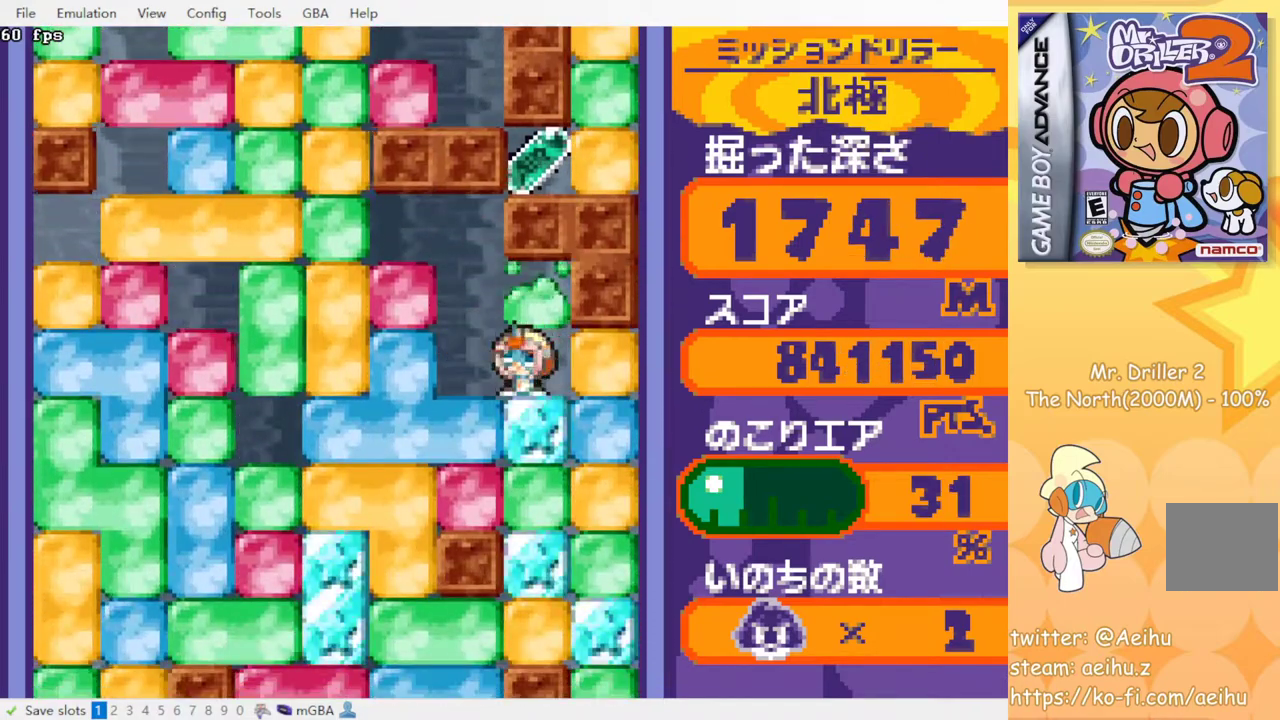
{"buttons": [], "events": [[50, "DPAD_UP", "up"], [67, "SQUARE", "up"], [83, "CROSS", "up"], [133, "DPAD_LEFT", "down"], [300, "DPAD_LEFT", "up"]]}
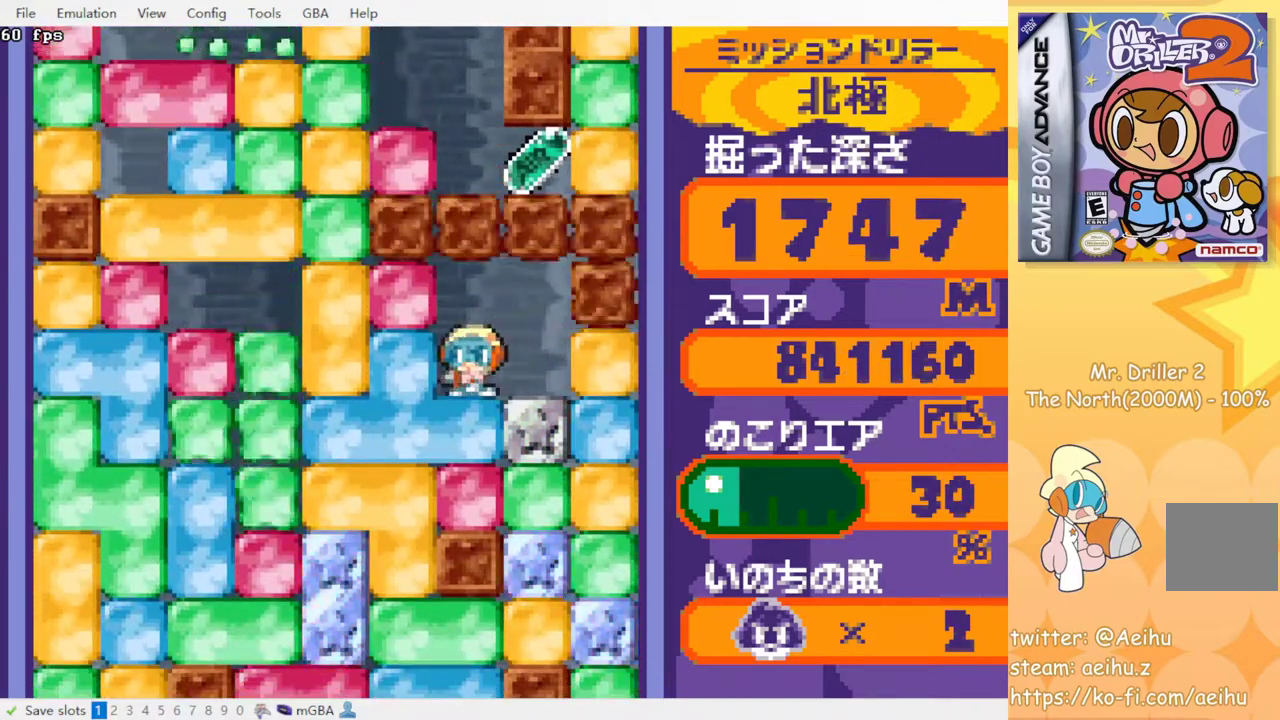
{"buttons": [], "events": []}
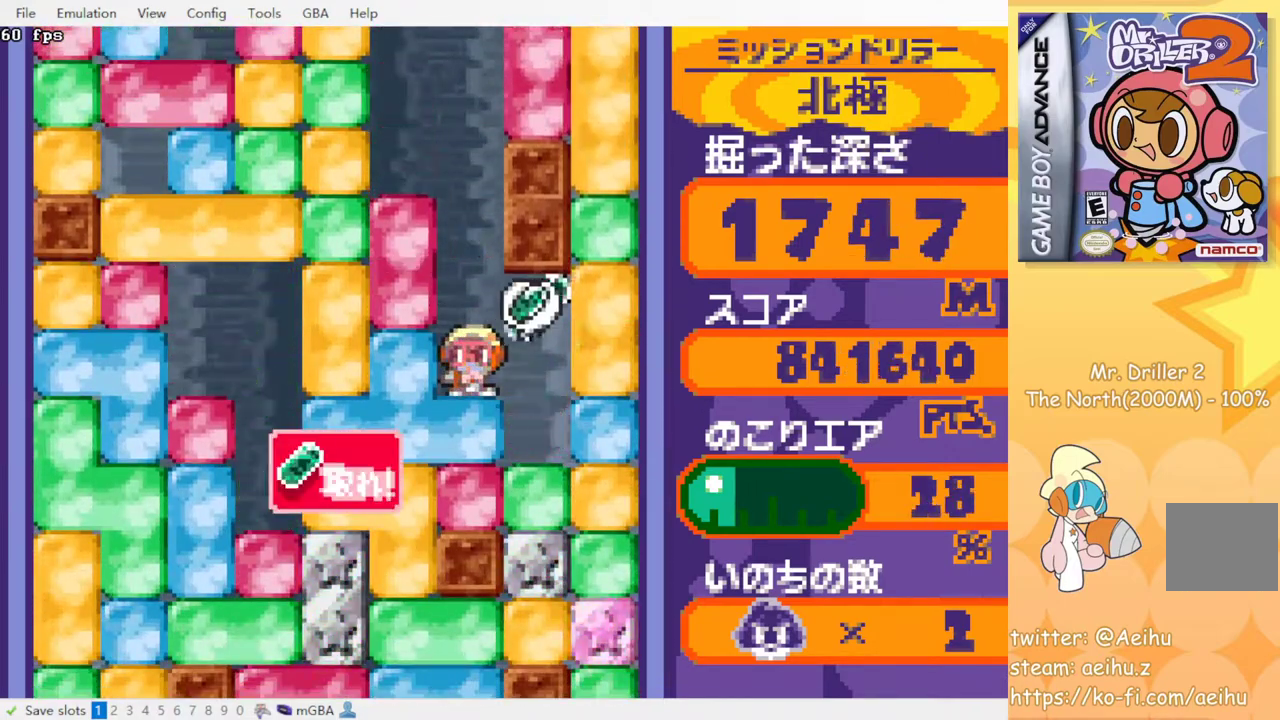
{"buttons": [], "events": [[233, "DPAD_DOWN", "down"], [250, "CROSS", "down"], [267, "SQUARE", "down"], [350, "SQUARE", "up"], [367, "CROSS", "up"], [367, "DPAD_DOWN", "up"]]}
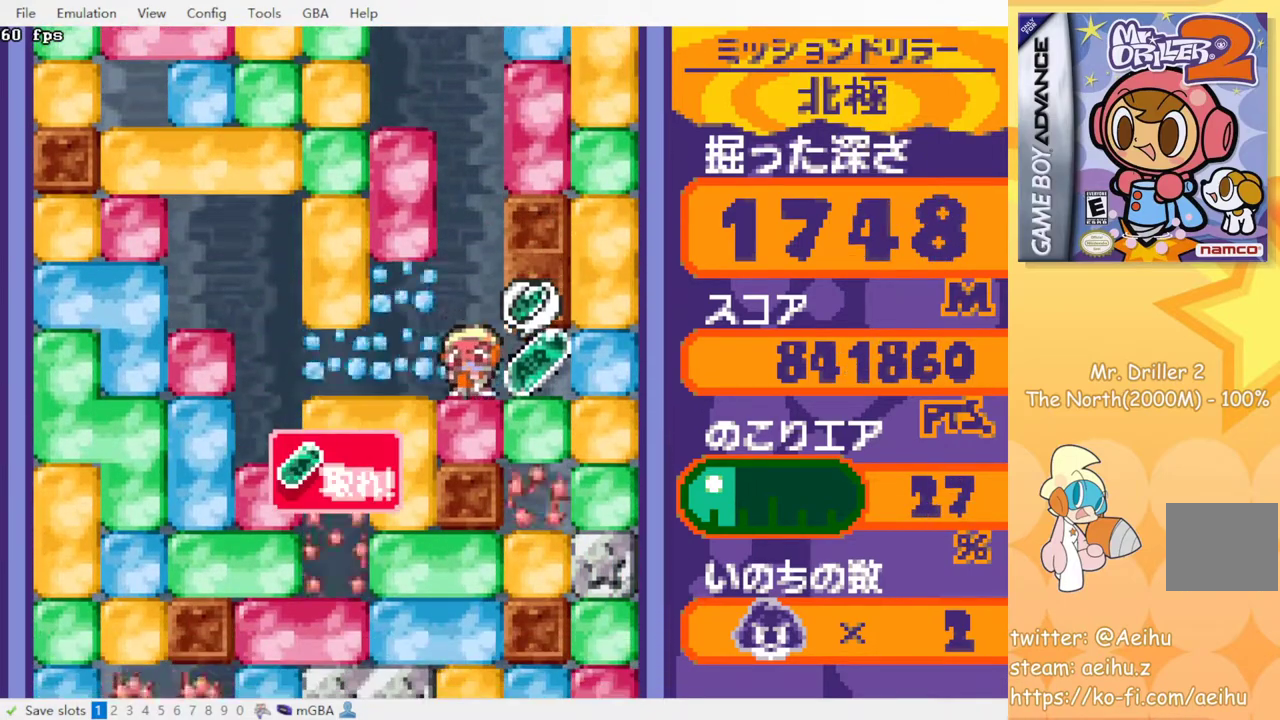
{"buttons": [], "events": [[17, "DPAD_RIGHT", "down"], [167, "DPAD_RIGHT", "up"], [250, "DPAD_LEFT", "down"], [350, "DPAD_LEFT", "up"]]}
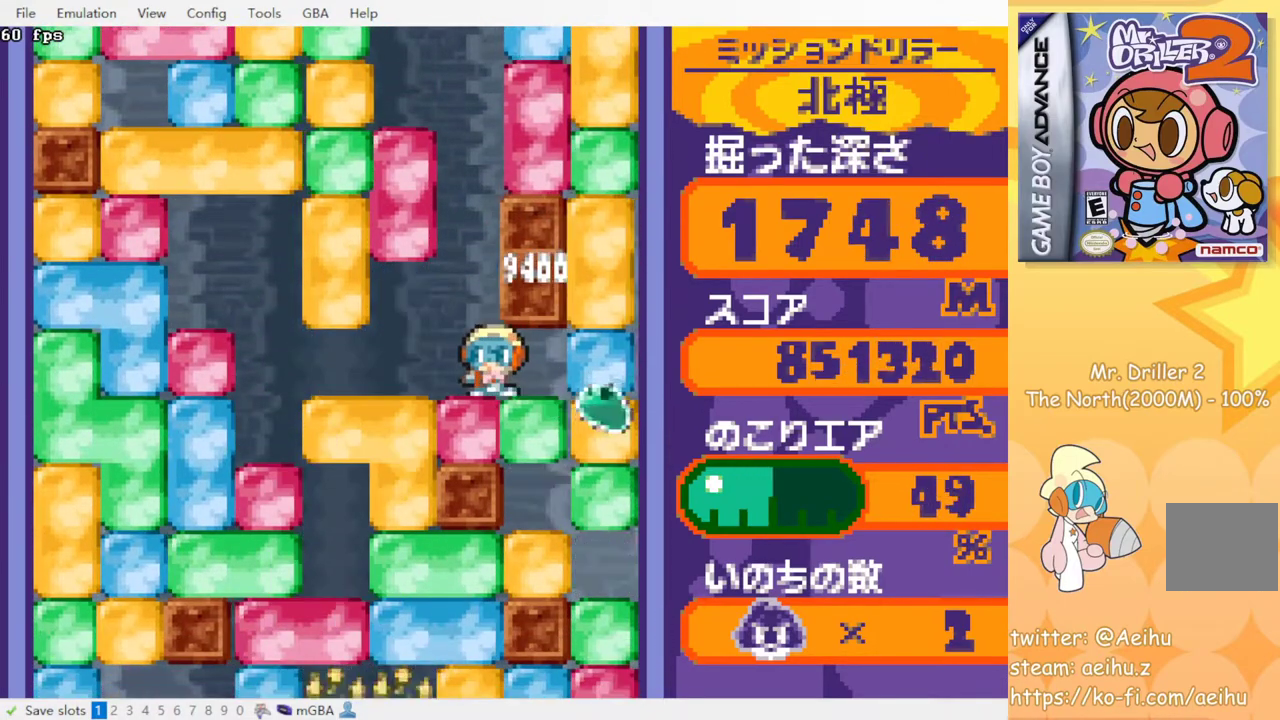
{"buttons": [], "events": [[167, "DPAD_LEFT", "down"], [283, "DPAD_LEFT", "up"]]}
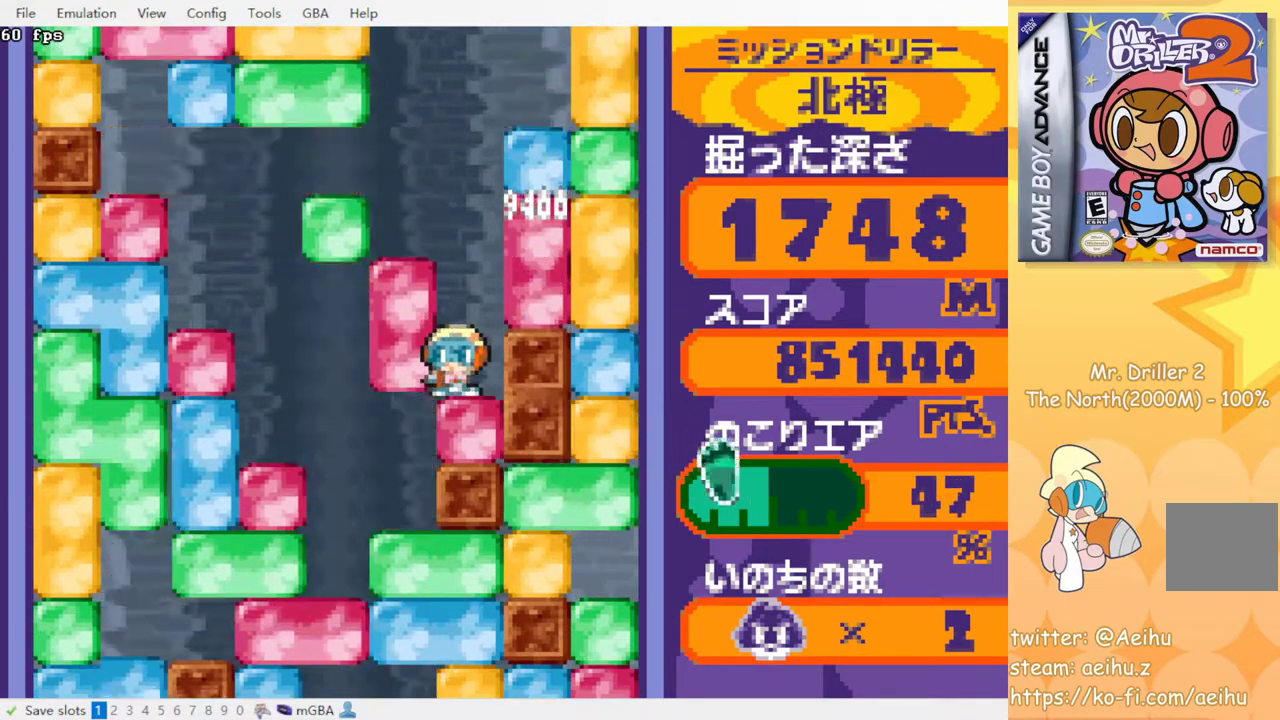
{"buttons": ["DPAD_LEFT"], "events": [[83, "CROSS", "down"], [83, "DPAD_LEFT", "down"], [100, "SQUARE", "down"], [150, "DPAD_LEFT", "up"], [167, "CROSS", "up"], [167, "SQUARE", "up"], [450, "DPAD_LEFT", "down"]]}
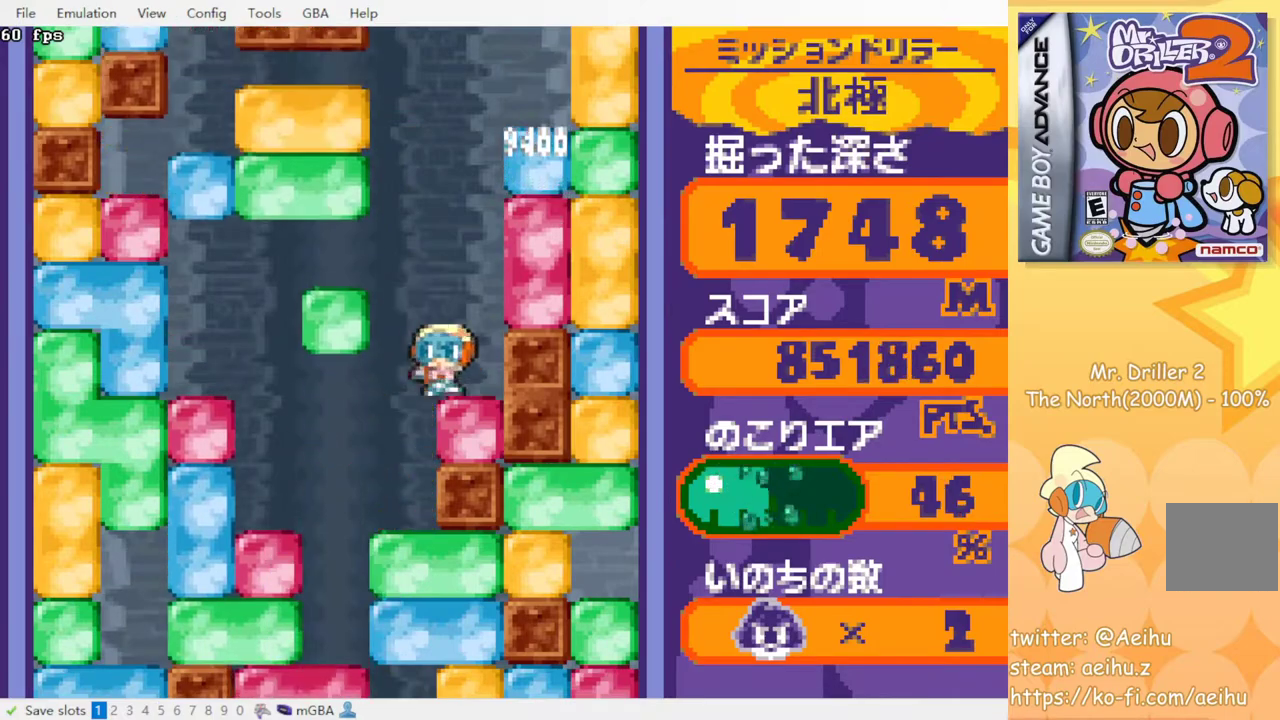
{"buttons": ["CROSS", "SQUARE", "DPAD_DOWN"], "events": [[183, "DPAD_DOWN", "down"], [183, "DPAD_LEFT", "up"], [317, "CROSS", "down"], [333, "SQUARE", "down"], [400, "SQUARE", "up"], [417, "CROSS", "up"], [483, "CROSS", "down"], [500, "SQUARE", "down"]]}
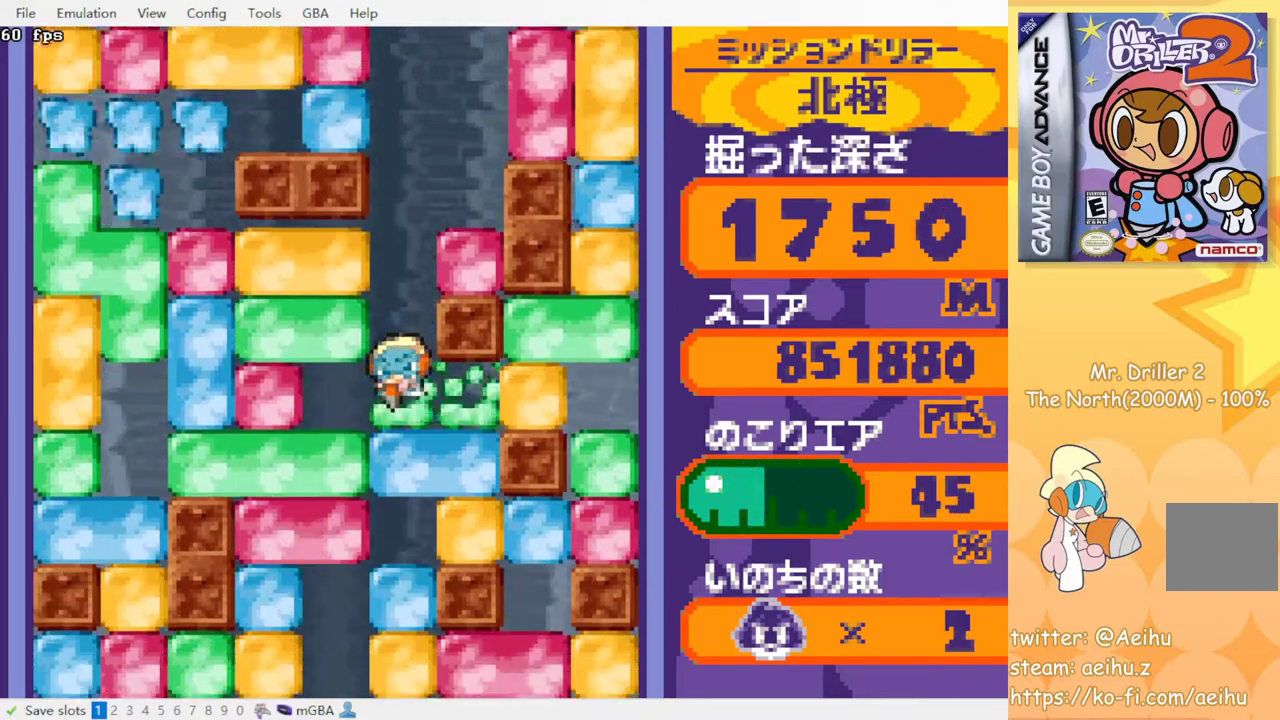
{"buttons": ["CROSS", "SQUARE", "DPAD_DOWN"], "events": [[50, "SQUARE", "up"], [67, "CROSS", "up"], [117, "CROSS", "down"], [133, "SQUARE", "down"], [200, "SQUARE", "up"], [217, "CROSS", "up"], [267, "CROSS", "down"], [283, "SQUARE", "down"], [367, "CROSS", "up"], [367, "SQUARE", "up"], [450, "CROSS", "down"], [450, "SQUARE", "down"]]}
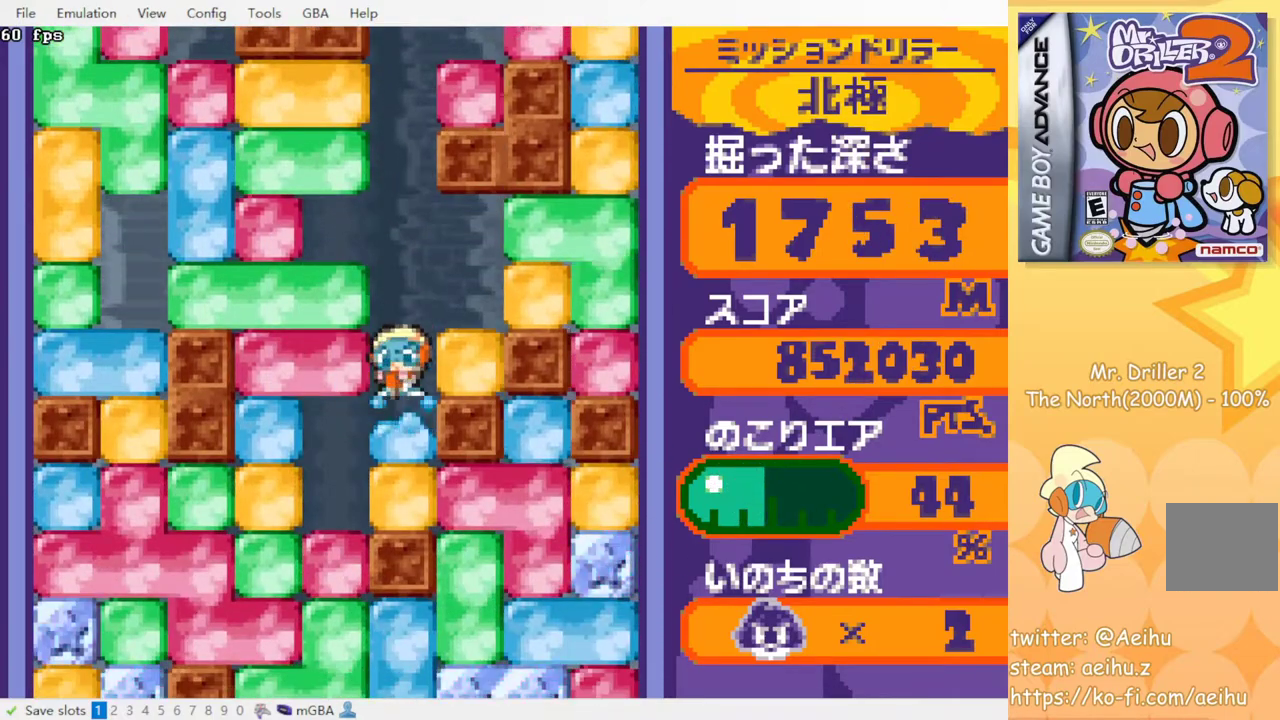
{"buttons": ["DPAD_DOWN"], "events": [[17, "SQUARE", "up"], [33, "CROSS", "up"], [83, "CROSS", "down"], [100, "SQUARE", "down"], [167, "CROSS", "up"], [167, "SQUARE", "up"], [300, "CROSS", "down"], [333, "SQUARE", "down"], [433, "CROSS", "up"], [433, "SQUARE", "up"]]}
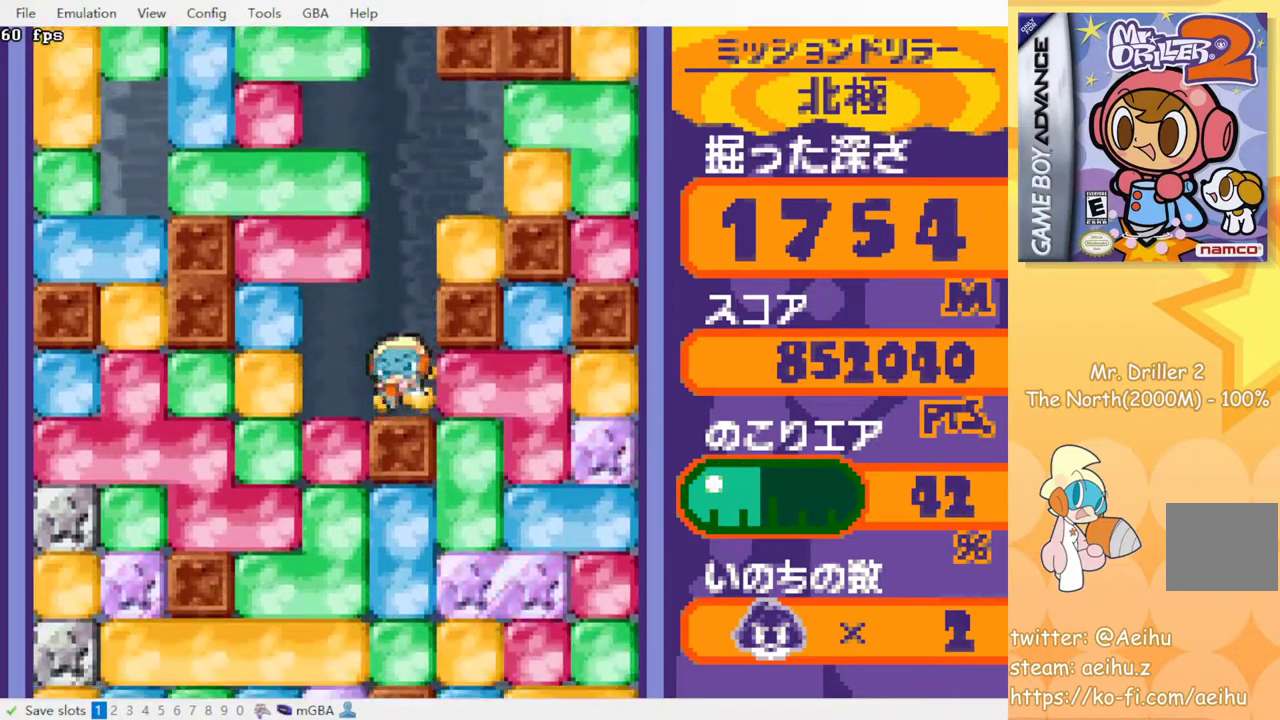
{"buttons": ["CROSS", "SQUARE", "DPAD_DOWN"], "events": [[33, "DPAD_RIGHT", "down"], [50, "DPAD_DOWN", "up"], [117, "CROSS", "down"], [133, "SQUARE", "down"], [233, "SQUARE", "up"], [250, "CROSS", "up"], [367, "DPAD_DOWN", "down"], [383, "DPAD_RIGHT", "up"], [417, "CROSS", "down"], [417, "SQUARE", "down"]]}
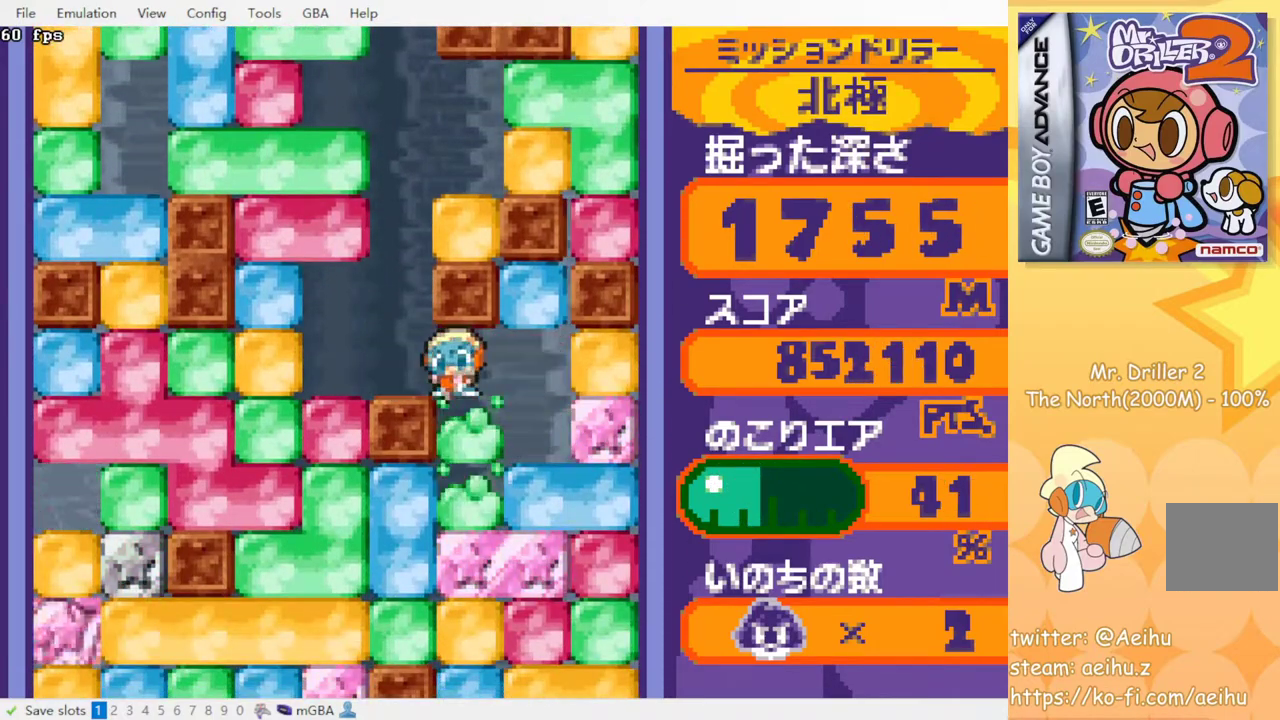
{"buttons": ["CROSS", "SQUARE", "DPAD_DOWN"], "events": [[33, "SQUARE", "up"], [50, "CROSS", "up"], [133, "CROSS", "down"], [133, "SQUARE", "down"], [217, "CROSS", "up"], [217, "SQUARE", "up"], [300, "CROSS", "down"], [317, "SQUARE", "down"], [383, "SQUARE", "up"], [400, "CROSS", "up"], [450, "CROSS", "down"], [467, "SQUARE", "down"]]}
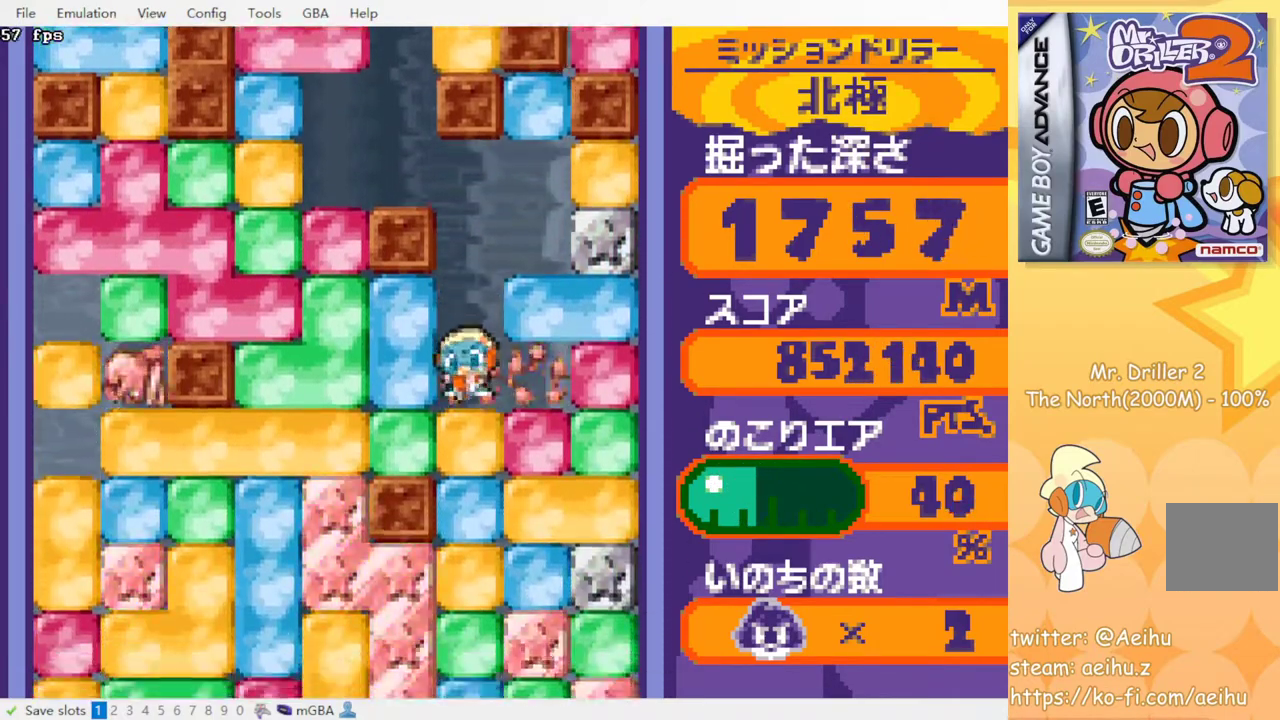
{"buttons": ["CROSS", "DPAD_DOWN"], "events": [[33, "SQUARE", "up"], [50, "CROSS", "up"], [117, "CROSS", "down"], [133, "SQUARE", "down"], [183, "SQUARE", "up"], [217, "CROSS", "up"], [267, "CROSS", "down"], [283, "SQUARE", "down"], [350, "SQUARE", "up"], [367, "CROSS", "up"], [433, "CROSS", "down"], [450, "SQUARE", "down"], [500, "SQUARE", "up"]]}
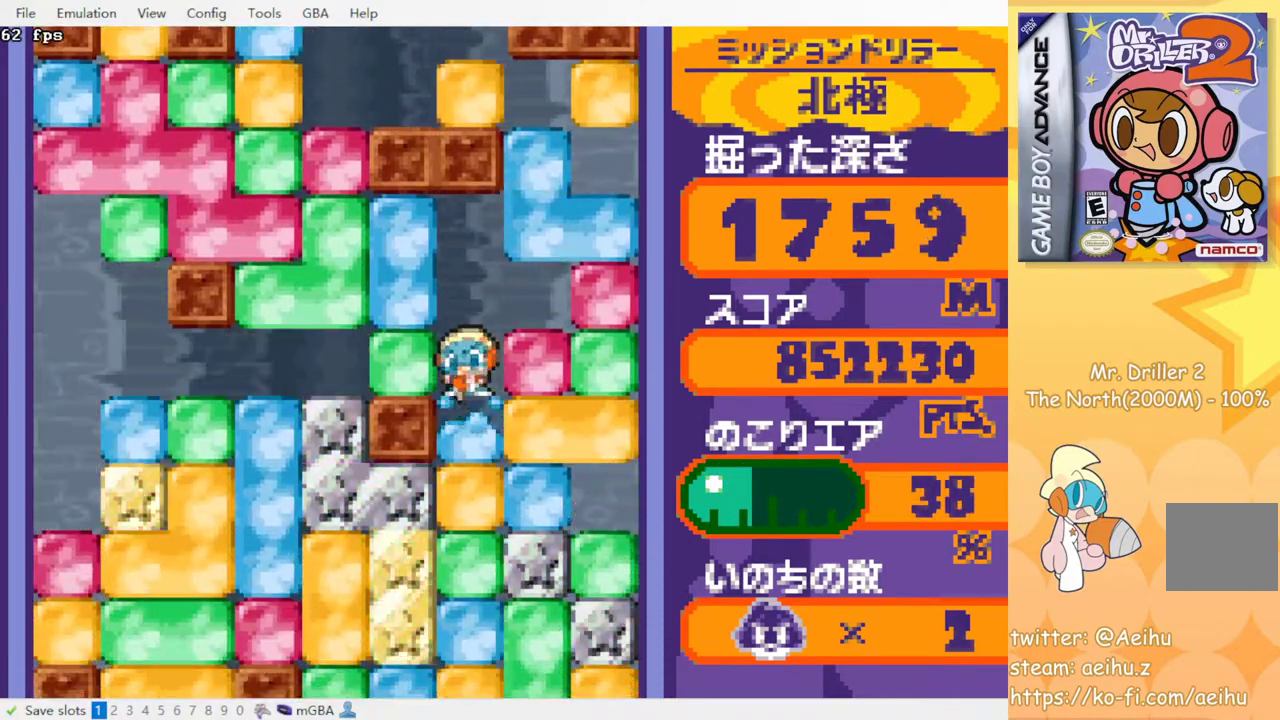
{"buttons": ["DPAD_DOWN"], "events": [[33, "CROSS", "up"], [100, "CROSS", "down"], [100, "SQUARE", "down"], [150, "SQUARE", "up"], [167, "CROSS", "up"], [233, "CROSS", "down"], [333, "CROSS", "up"], [400, "CROSS", "down"], [483, "CROSS", "up"]]}
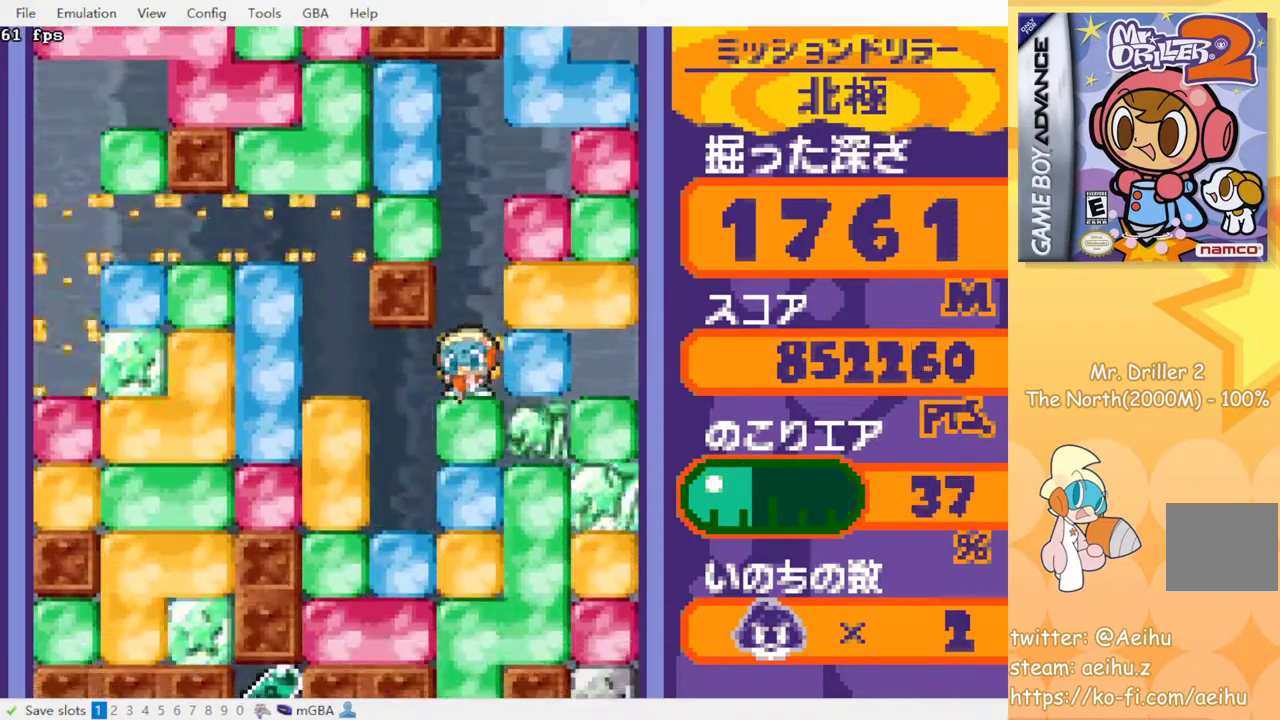
{"buttons": ["DPAD_DOWN"], "events": [[50, "CROSS", "down"], [67, "SQUARE", "down"], [117, "SQUARE", "up"], [150, "CROSS", "up"], [217, "CROSS", "down"], [233, "SQUARE", "down"], [283, "SQUARE", "up"], [317, "CROSS", "up"], [383, "CROSS", "down"], [383, "SQUARE", "down"], [433, "SQUARE", "up"], [467, "CROSS", "up"]]}
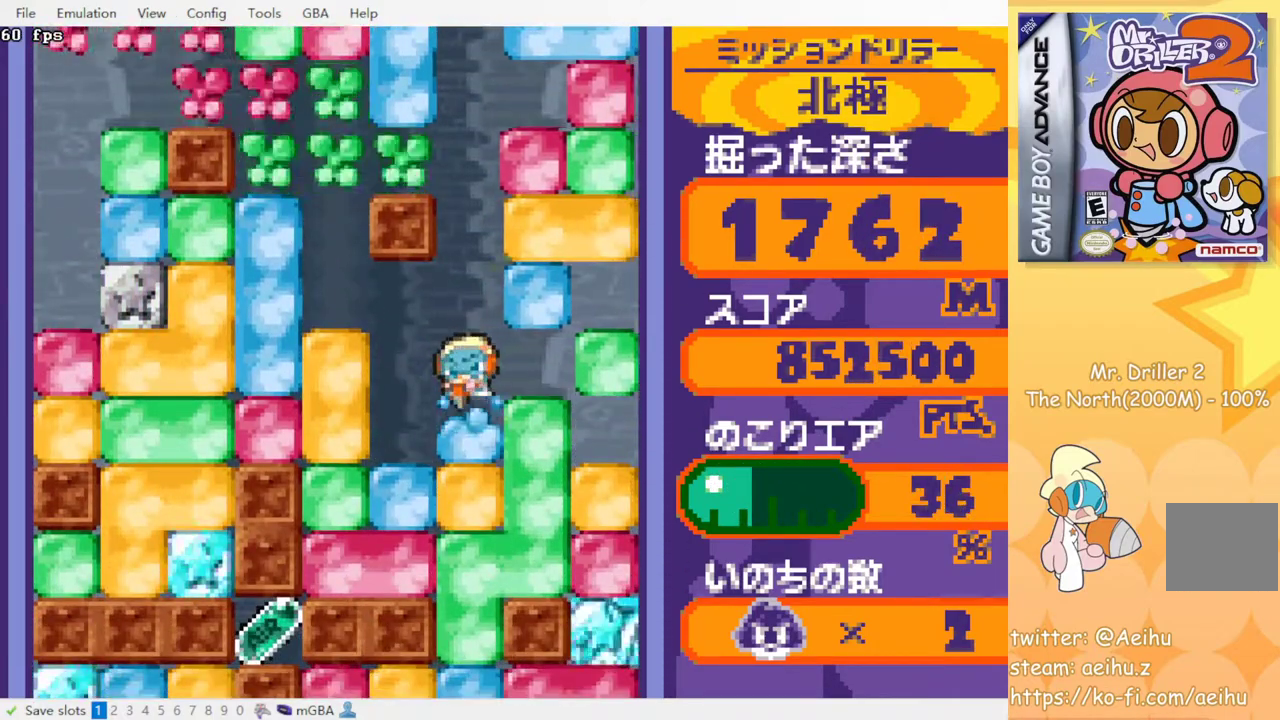
{"buttons": ["DPAD_DOWN"], "events": [[33, "CROSS", "down"], [33, "SQUARE", "down"], [117, "SQUARE", "up"], [150, "CROSS", "up"], [217, "CROSS", "down"], [217, "SQUARE", "down"], [300, "SQUARE", "up"], [317, "CROSS", "up"], [383, "CROSS", "down"], [383, "SQUARE", "down"], [467, "SQUARE", "up"], [483, "CROSS", "up"]]}
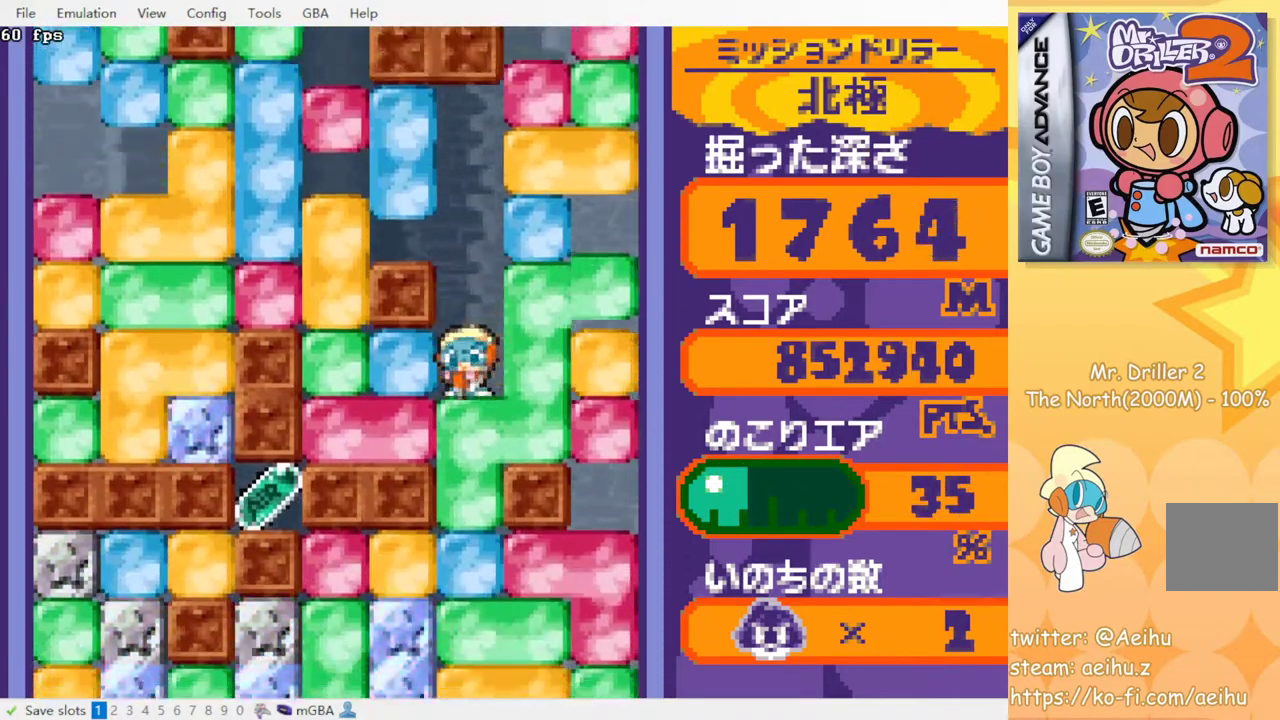
{"buttons": ["DPAD_DOWN"], "events": [[83, "CROSS", "down"], [100, "SQUARE", "down"], [200, "SQUARE", "up"], [217, "CROSS", "up"]]}
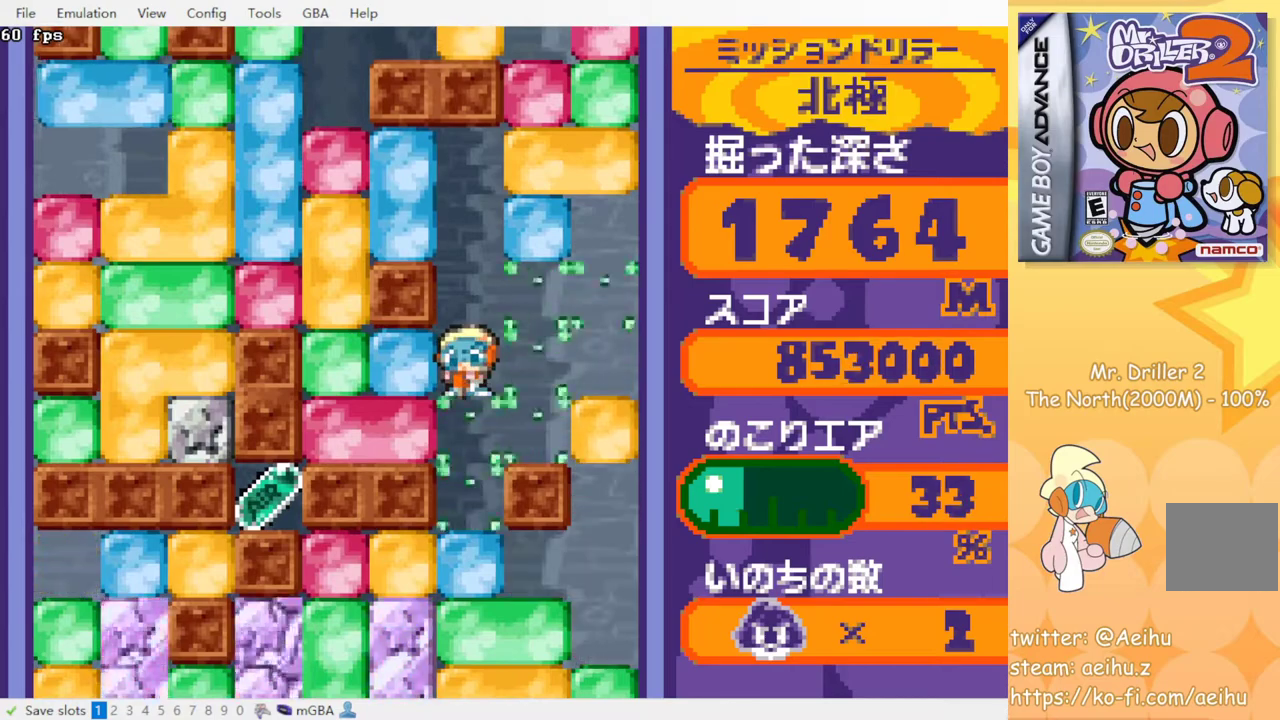
{"buttons": ["CROSS", "SQUARE", "DPAD_DOWN"], "events": [[417, "CROSS", "down"], [417, "SQUARE", "down"]]}
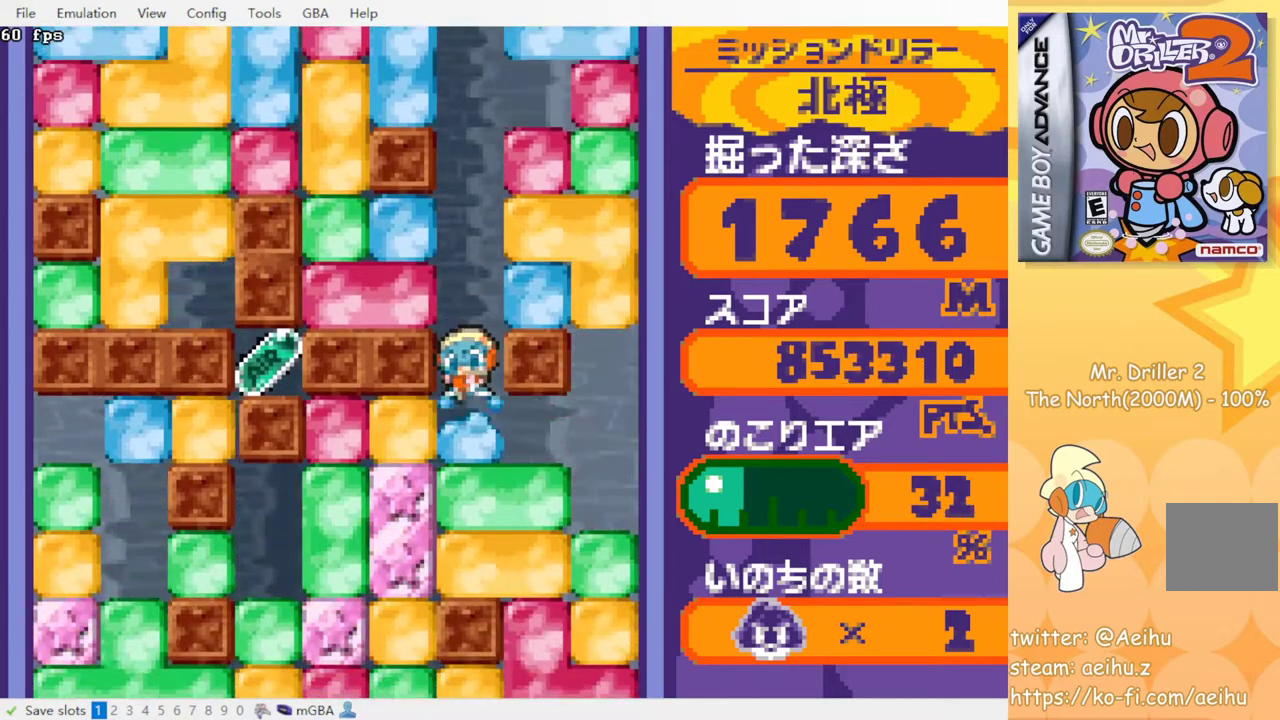
{"buttons": [], "events": [[33, "CROSS", "up"], [33, "SQUARE", "up"], [167, "DPAD_DOWN", "up"], [183, "DPAD_LEFT", "down"], [233, "CROSS", "down"], [233, "SQUARE", "down"], [283, "DPAD_LEFT", "up"], [350, "CROSS", "up"], [350, "SQUARE", "up"]]}
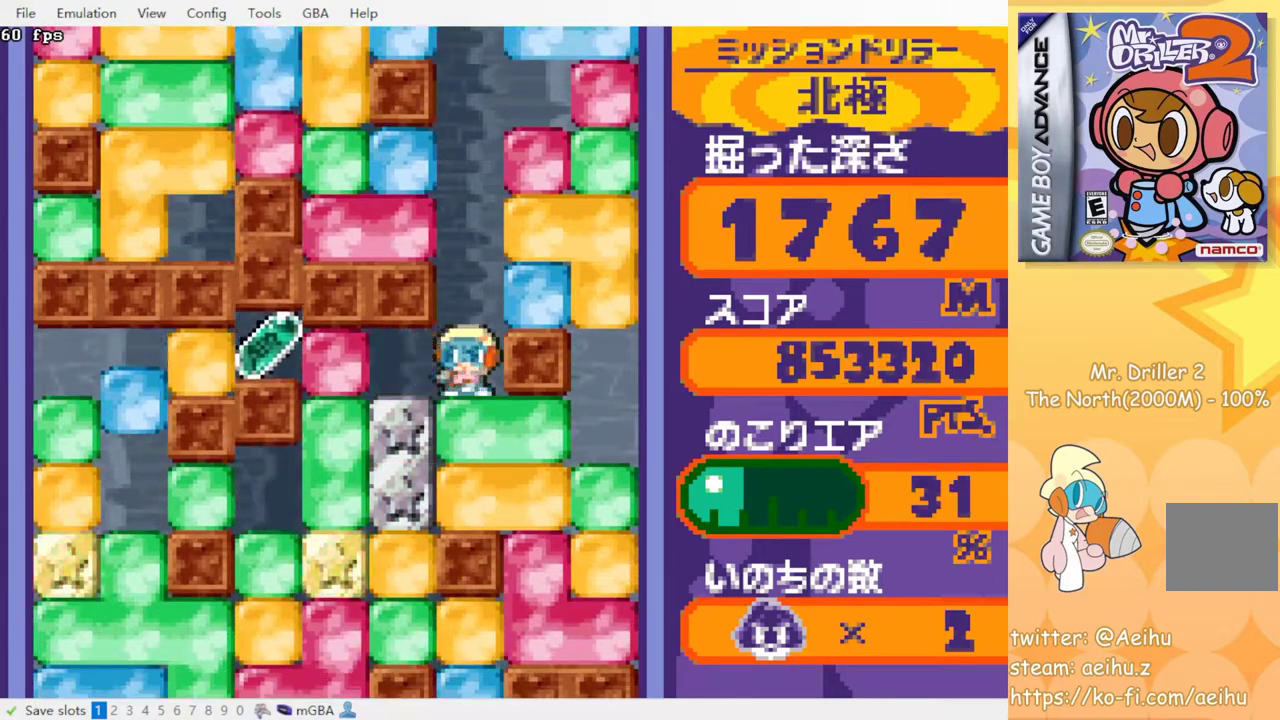
{"buttons": ["DPAD_DOWN"], "events": [[333, "DPAD_DOWN", "down"], [350, "CROSS", "down"], [367, "SQUARE", "down"], [483, "CROSS", "up"], [483, "SQUARE", "up"]]}
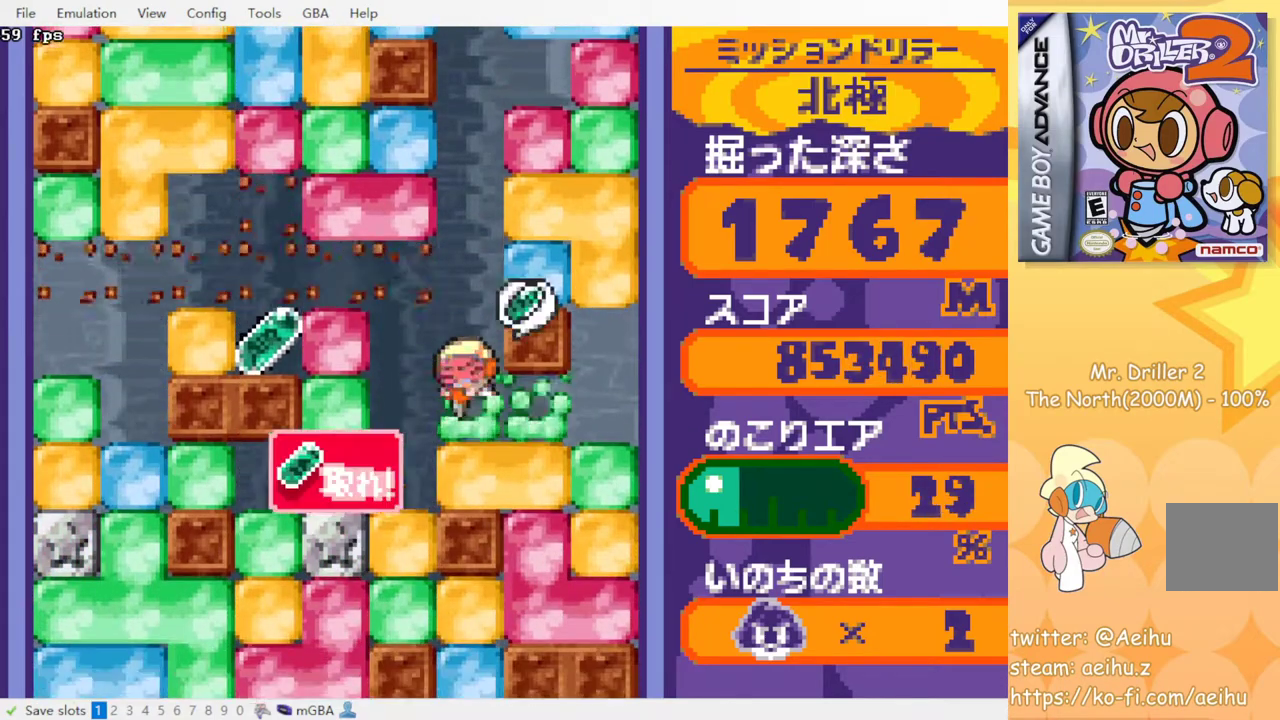
{"buttons": [], "events": [[367, "DPAD_DOWN", "up"]]}
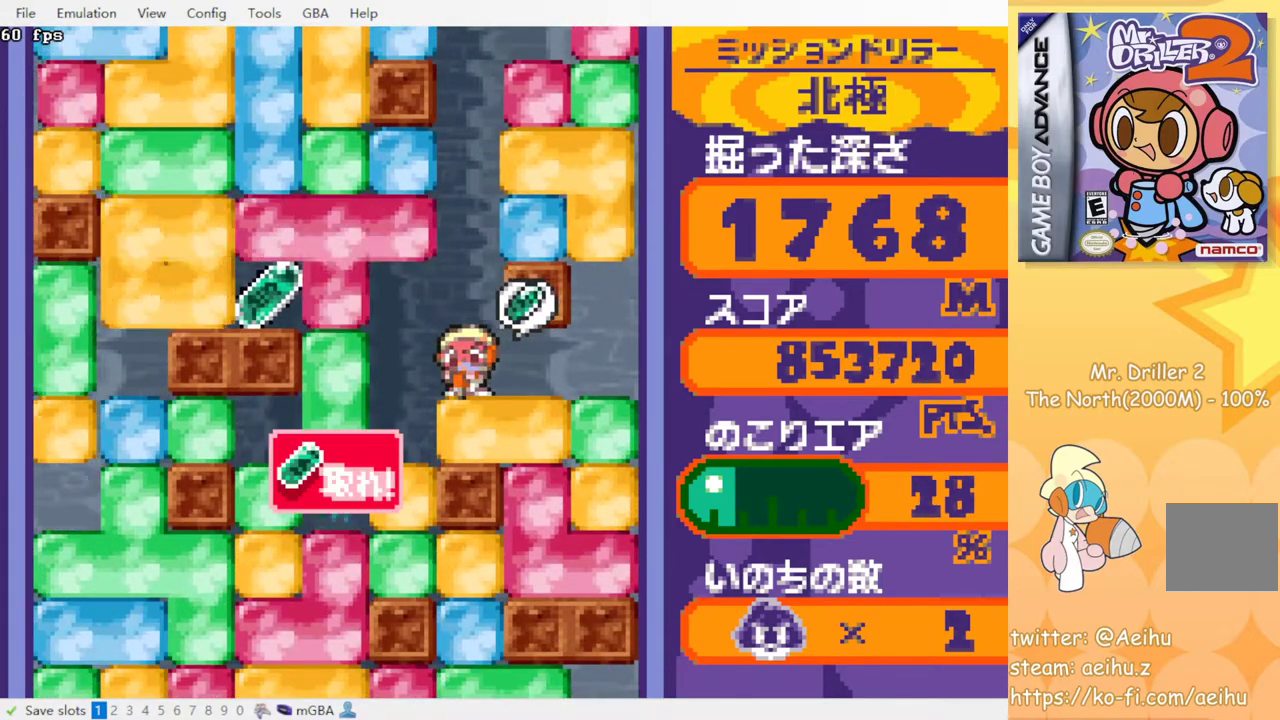
{"buttons": [], "events": []}
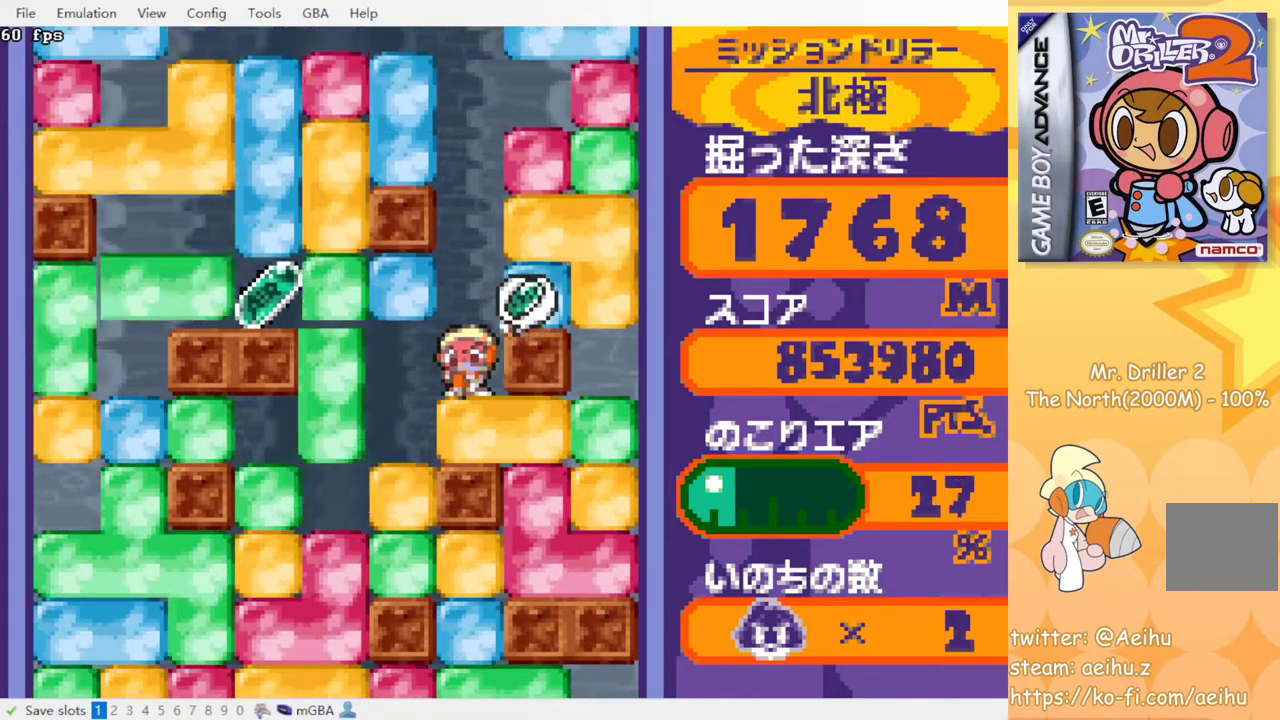
{"buttons": [], "events": []}
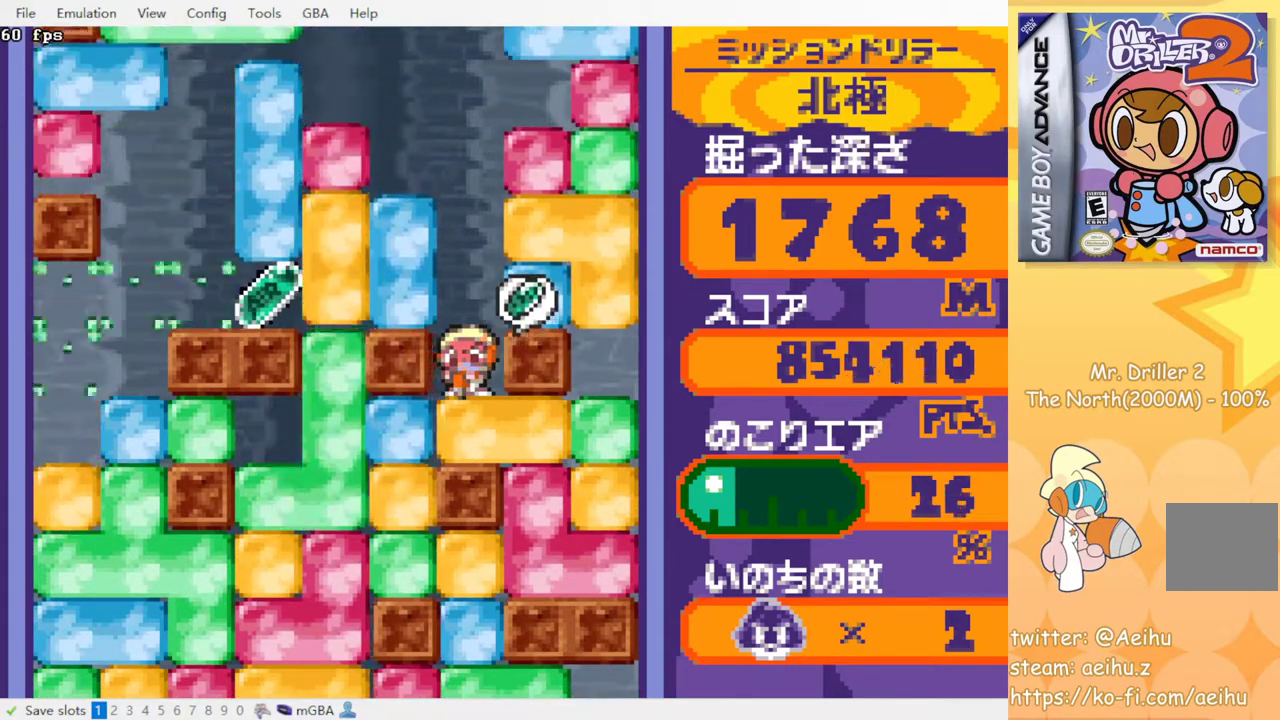
{"buttons": [], "events": []}
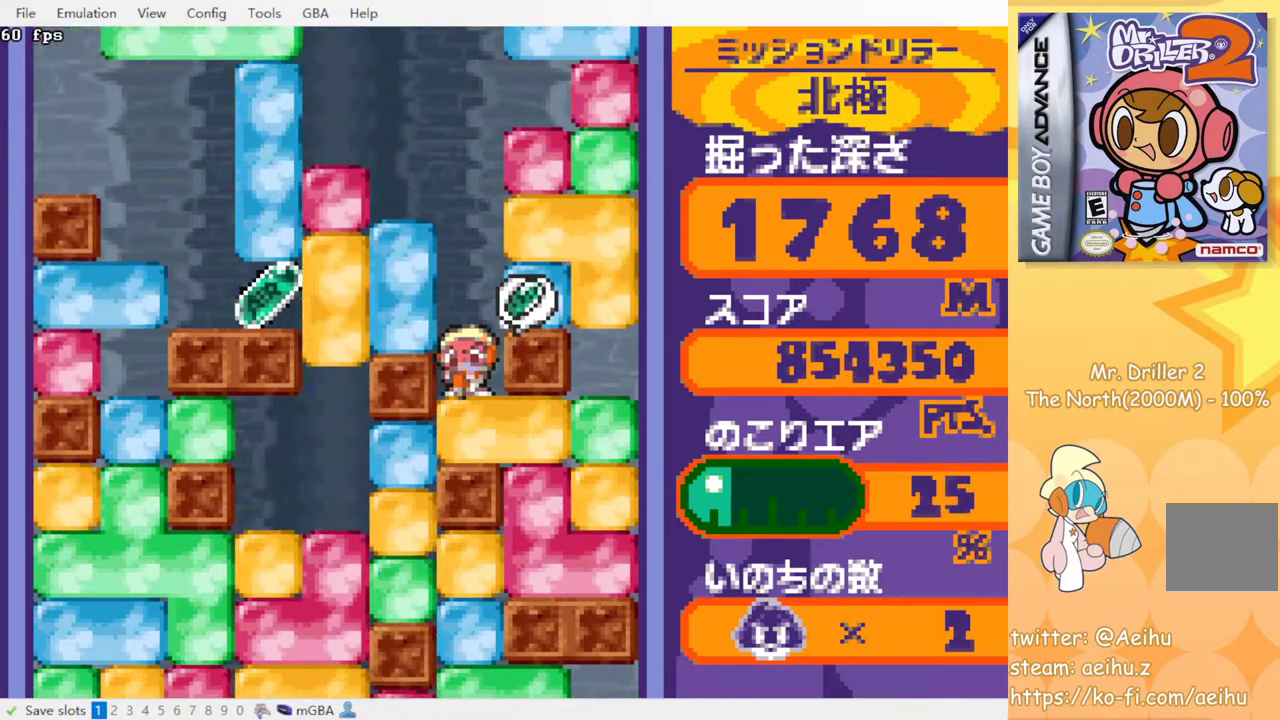
{"buttons": ["CROSS", "SQUARE", "DPAD_LEFT"], "events": [[417, "DPAD_LEFT", "down"], [500, "CROSS", "down"], [500, "SQUARE", "down"]]}
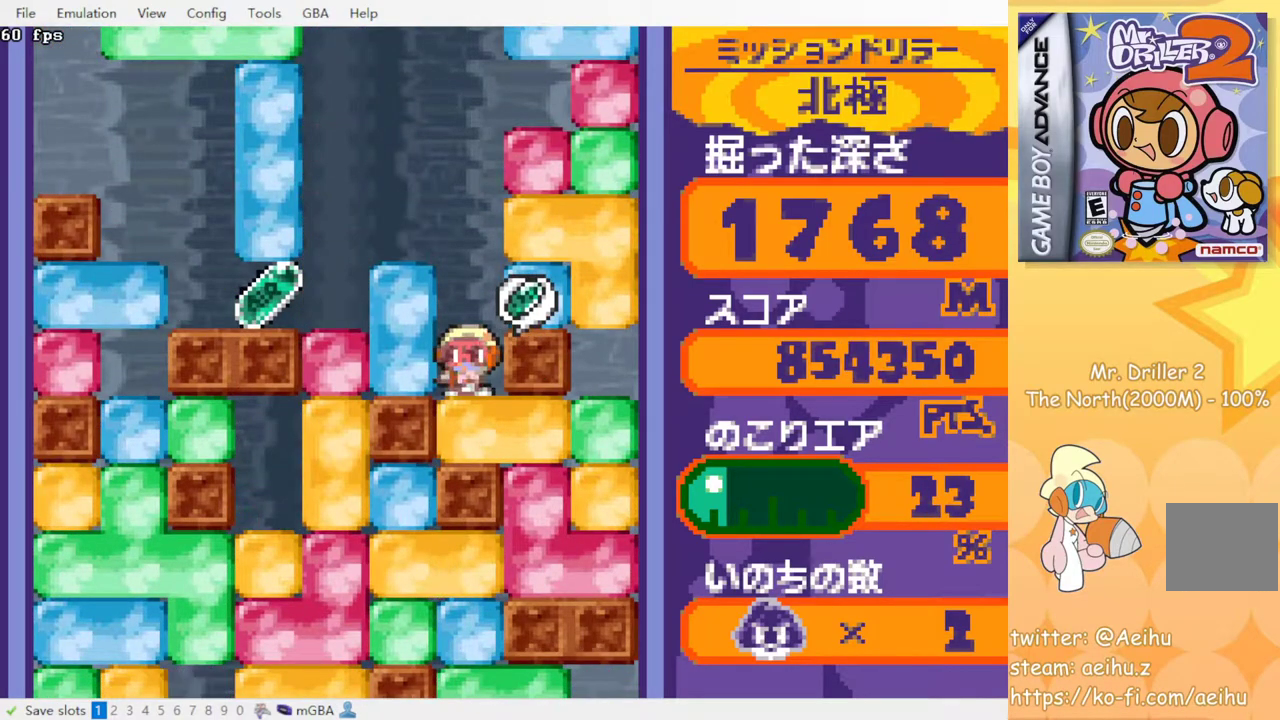
{"buttons": ["DPAD_LEFT"], "events": [[117, "CROSS", "up"], [117, "SQUARE", "up"]]}
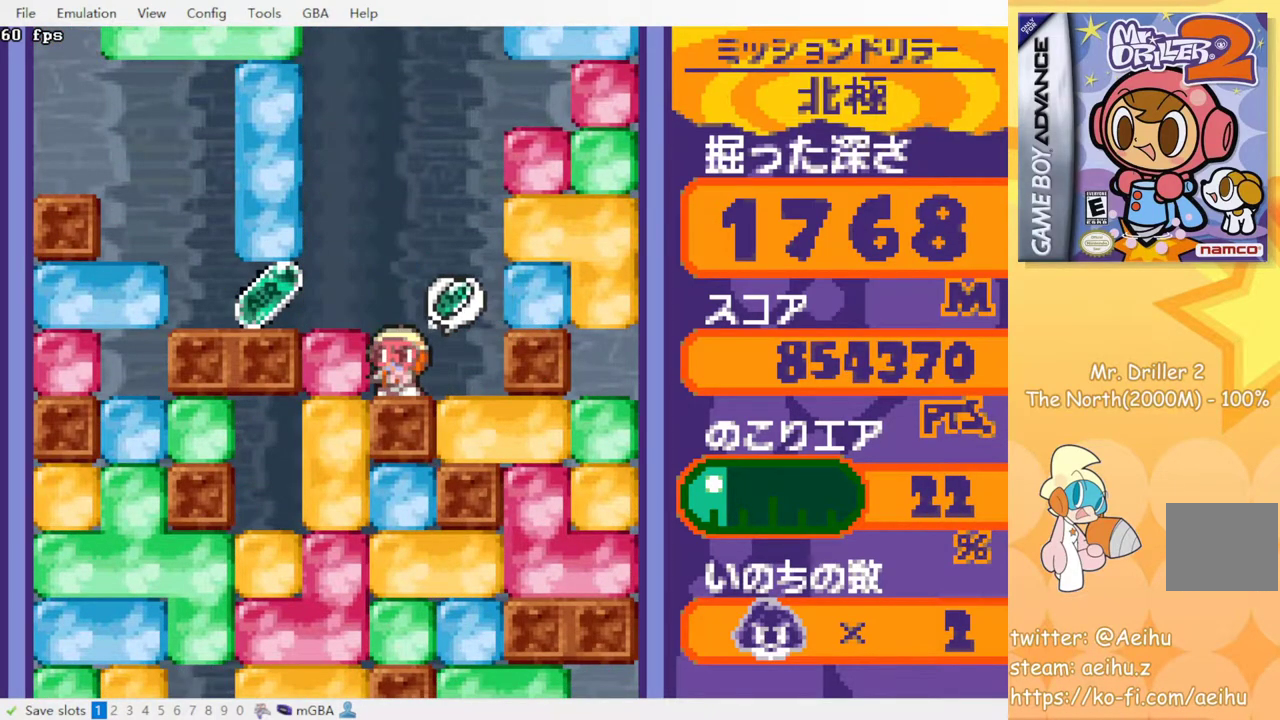
{"buttons": ["DPAD_RIGHT"], "events": [[333, "DPAD_LEFT", "up"], [367, "DPAD_RIGHT", "down"]]}
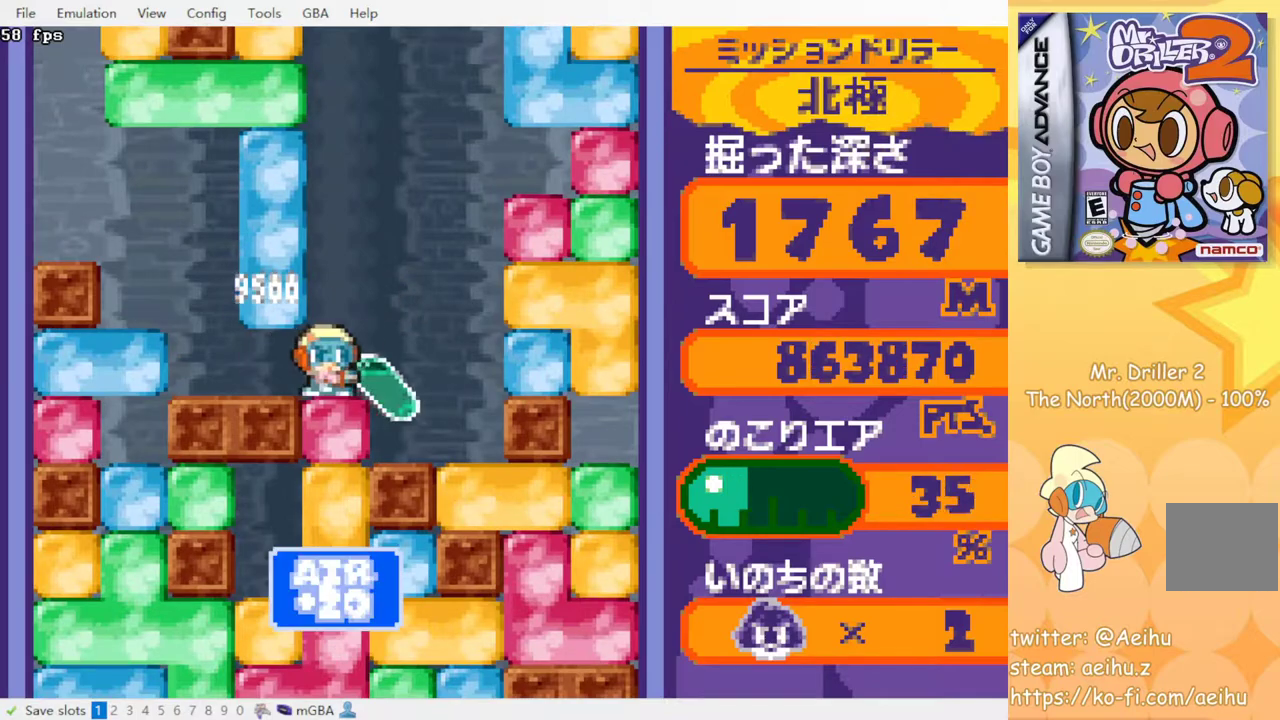
{"buttons": ["CROSS", "SQUARE", "DPAD_DOWN"], "events": [[67, "DPAD_DOWN", "down"], [67, "DPAD_RIGHT", "up"], [100, "CROSS", "down"], [117, "SQUARE", "down"], [217, "SQUARE", "up"], [233, "CROSS", "up"], [283, "CROSS", "down"], [300, "SQUARE", "down"], [383, "CROSS", "up"], [383, "SQUARE", "up"], [450, "CROSS", "down"], [467, "SQUARE", "down"]]}
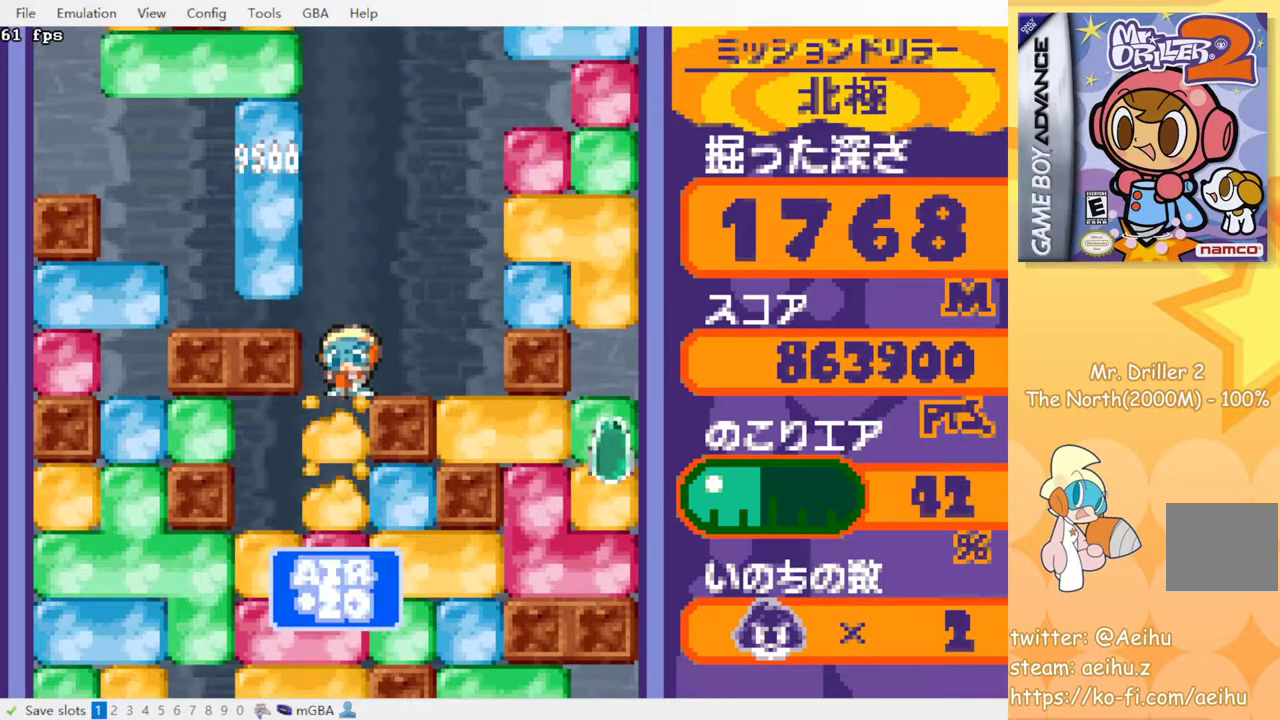
{"buttons": ["CROSS", "DPAD_DOWN"], "events": [[33, "CROSS", "up"], [33, "SQUARE", "up"], [100, "CROSS", "down"], [117, "SQUARE", "down"], [183, "SQUARE", "up"], [200, "CROSS", "up"], [267, "CROSS", "down"], [283, "SQUARE", "down"], [350, "SQUARE", "up"], [367, "CROSS", "up"], [417, "CROSS", "down"], [433, "SQUARE", "down"], [483, "SQUARE", "up"]]}
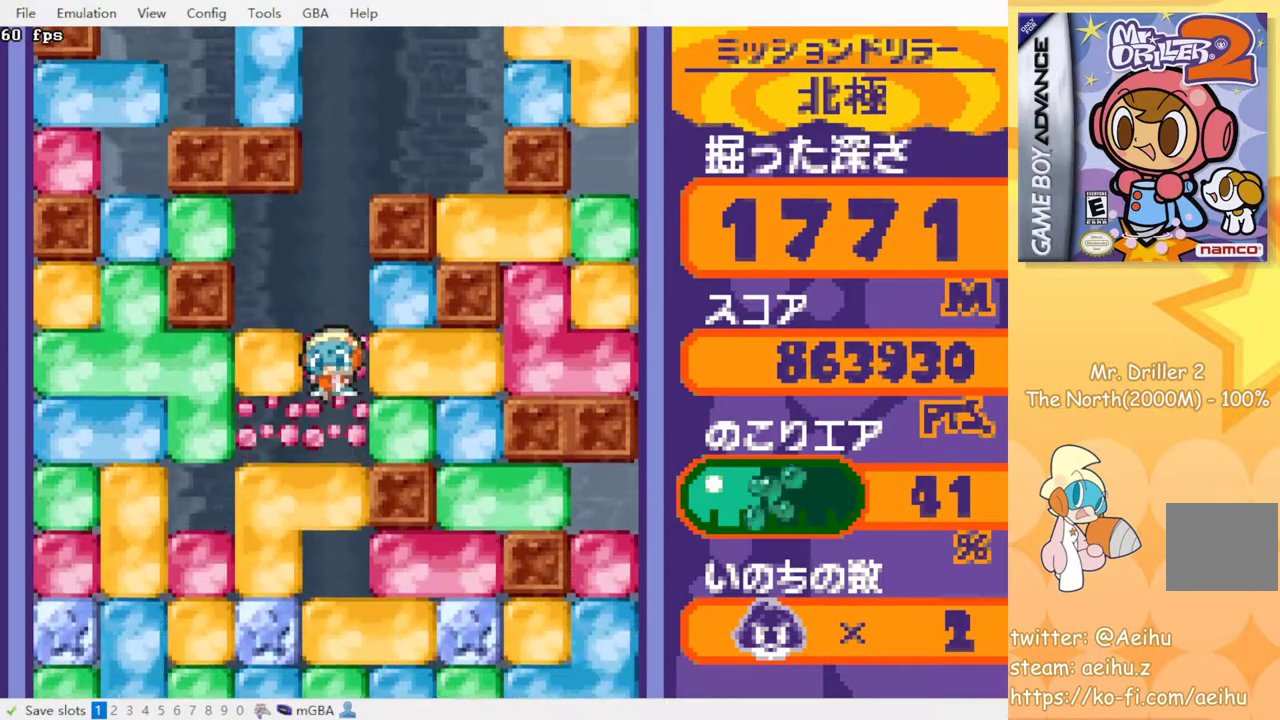
{"buttons": ["DPAD_DOWN"], "events": [[17, "CROSS", "up"], [67, "CROSS", "down"], [83, "SQUARE", "down"], [150, "SQUARE", "up"], [167, "CROSS", "up"], [233, "CROSS", "down"], [233, "SQUARE", "down"], [300, "SQUARE", "up"], [317, "CROSS", "up"], [367, "CROSS", "down"], [367, "SQUARE", "down"], [450, "SQUARE", "up"], [467, "CROSS", "up"]]}